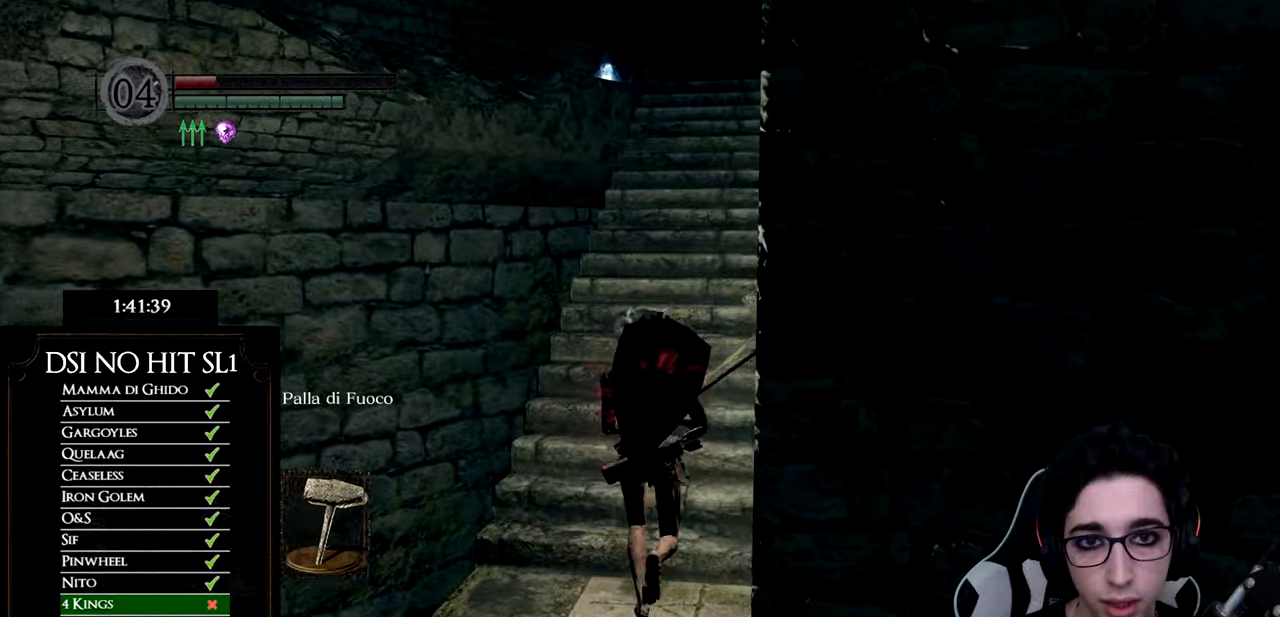
Gameplay with a controller (Xbox layout); each line is a JSON object with the inputs held at the frame after it. "events" lists button and stick changes between this image and that frame as [ms after this image, input, new state], when the widget could be followed in between. This document gives stick clicks only as held states, not as events. Not read: L2 R2 SELECT.
{"buttons": ["B"], "left_stick": "up", "right_stick": "center", "events": []}
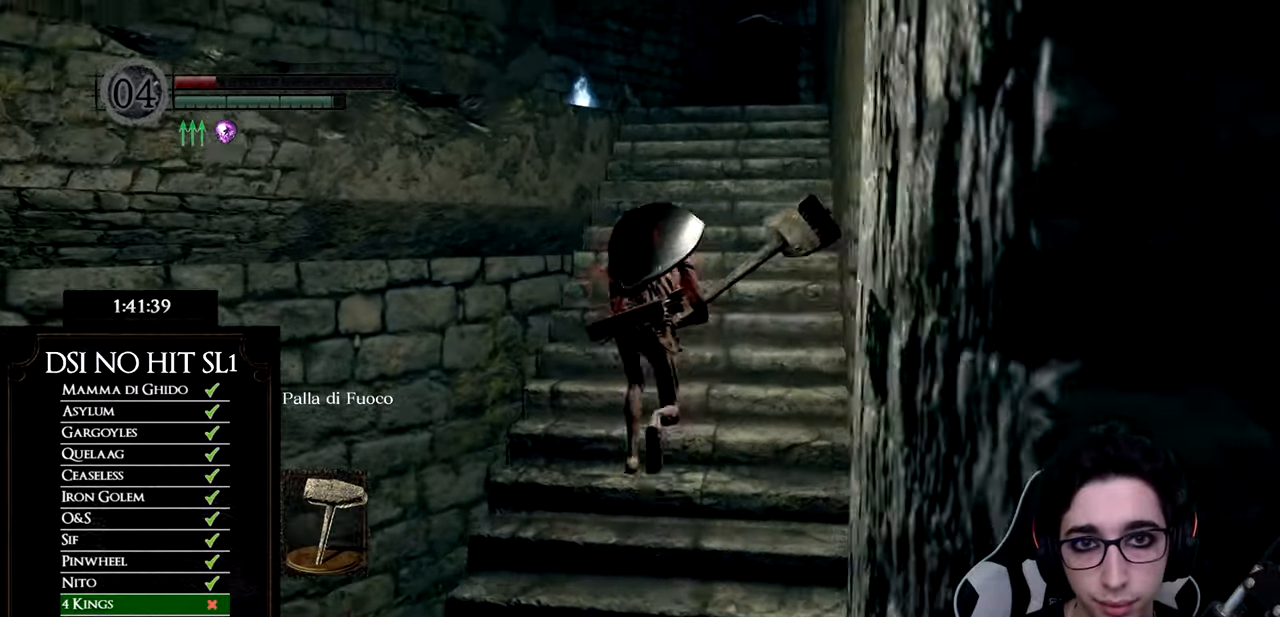
{"buttons": ["B"], "left_stick": "up", "right_stick": "center", "events": []}
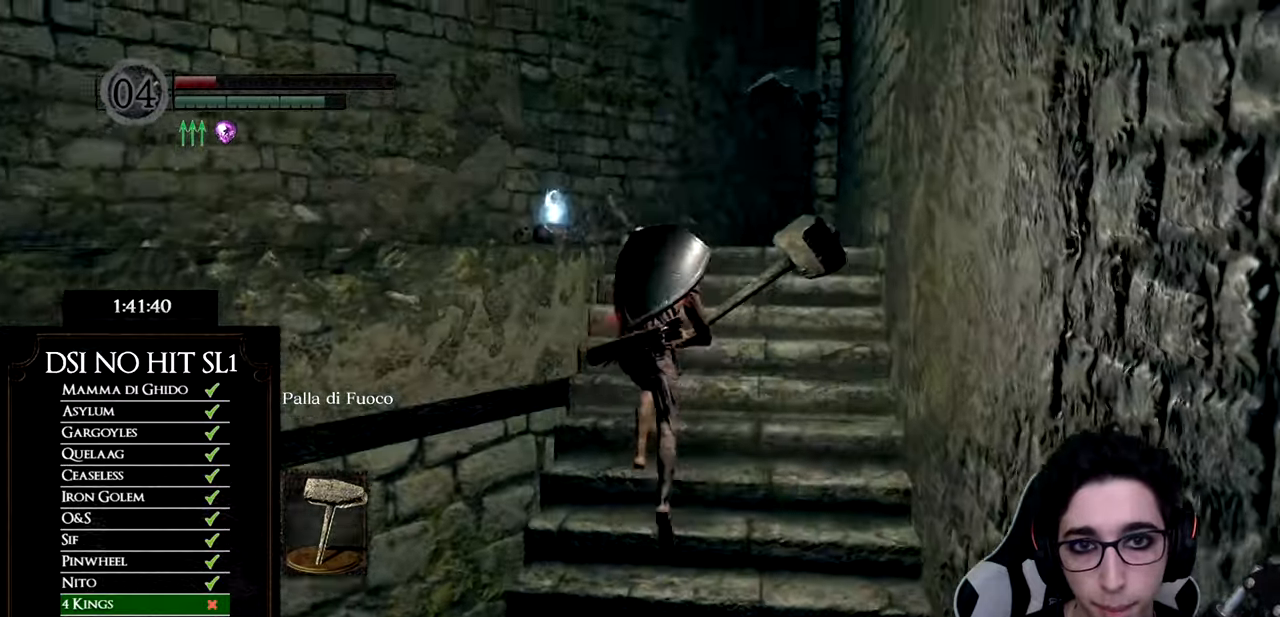
{"buttons": ["B"], "left_stick": "up-left", "right_stick": "center", "events": [[501, "left_stick", "up-left"]]}
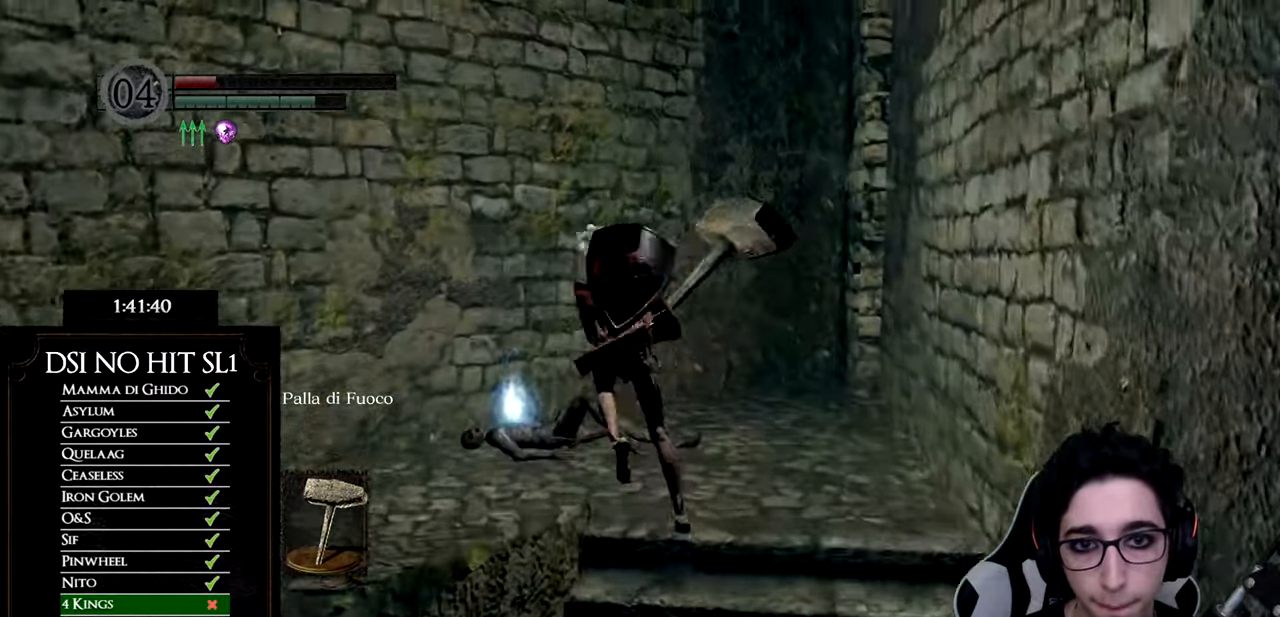
{"buttons": [], "left_stick": "up-left", "right_stick": "down-left", "events": [[17, "B", "up"], [117, "left_stick", "left"], [117, "right_stick", "down-left"], [500, "left_stick", "up-left"]]}